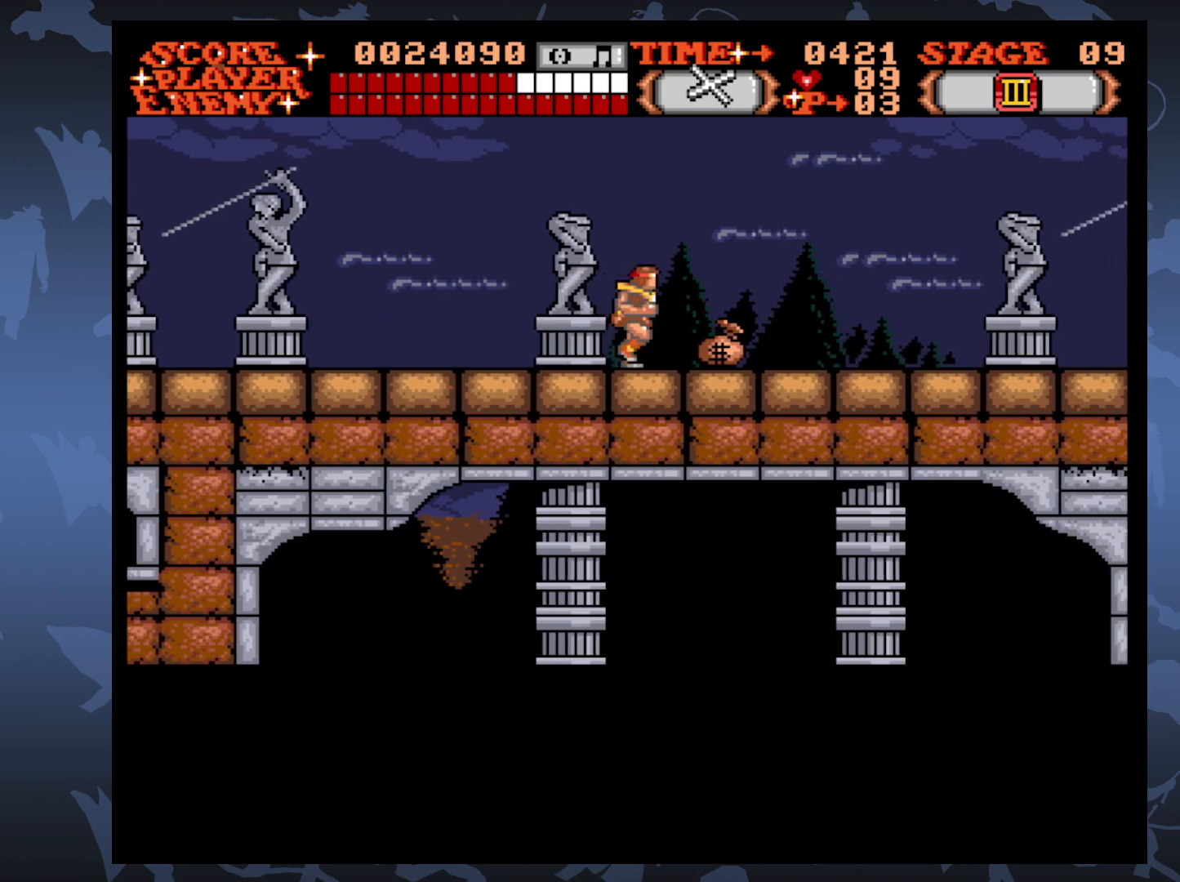
Gameplay with a controller (Xbox layout); each line is a JSON object with the inputs held at the frame after it. "events" lists button and stick changes between this image and that frame as [ms after this image, input, new state], when the widget could be followed in between. Not read: L3 R3 left_stick right_stick.
{"buttons": ["DPAD_RIGHT"], "events": [[267, "DPAD_UP", "down"], [283, "A", "down"], [400, "A", "up"], [483, "DPAD_UP", "up"]]}
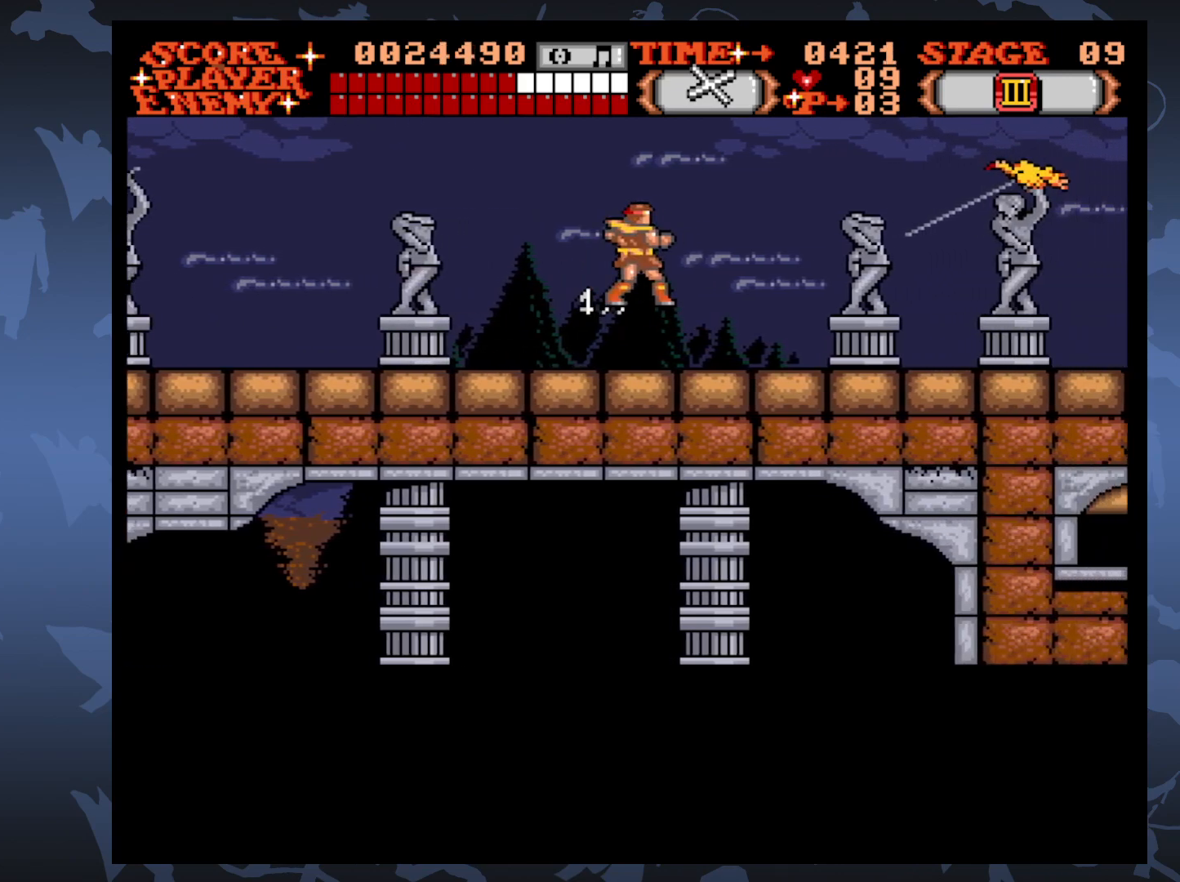
{"buttons": ["DPAD_RIGHT"], "events": []}
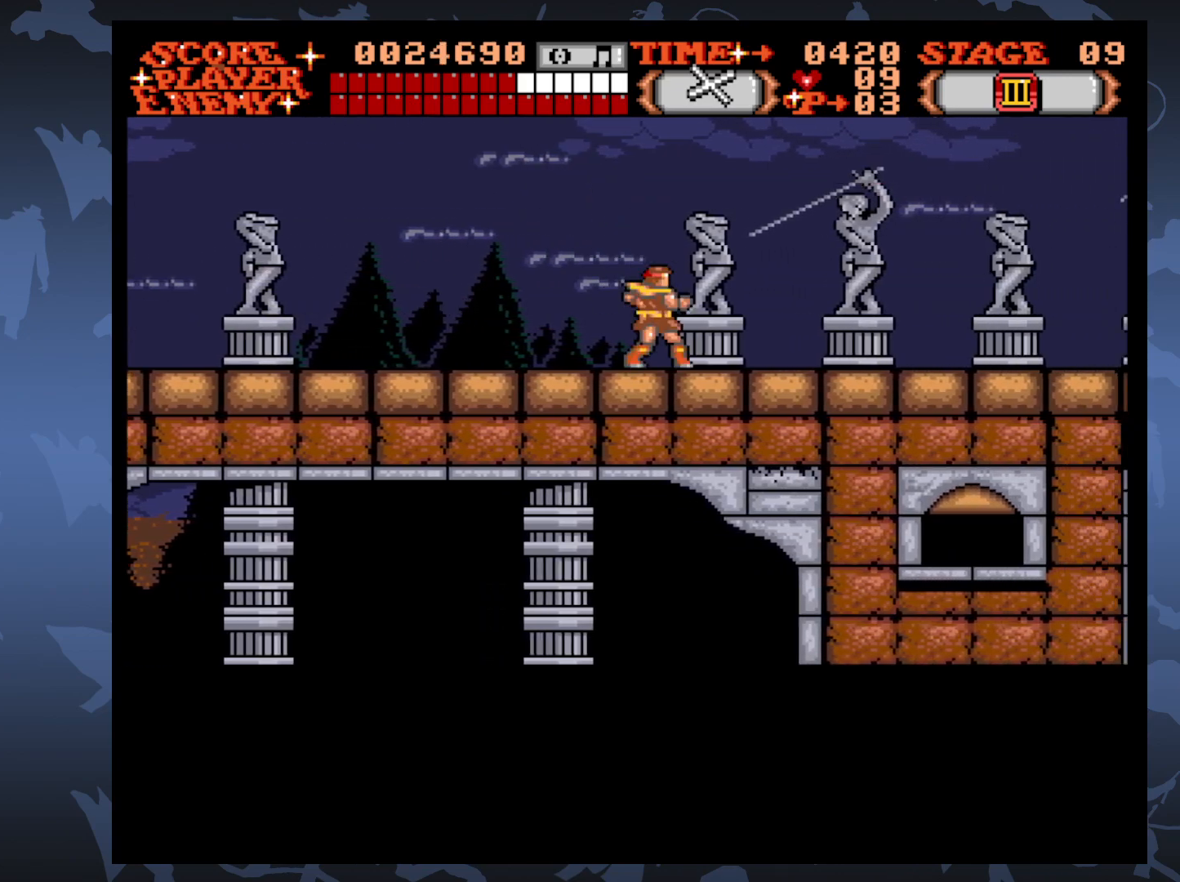
{"buttons": ["DPAD_UP", "DPAD_RIGHT"], "events": [[333, "DPAD_UP", "down"], [383, "A", "down"], [483, "A", "up"]]}
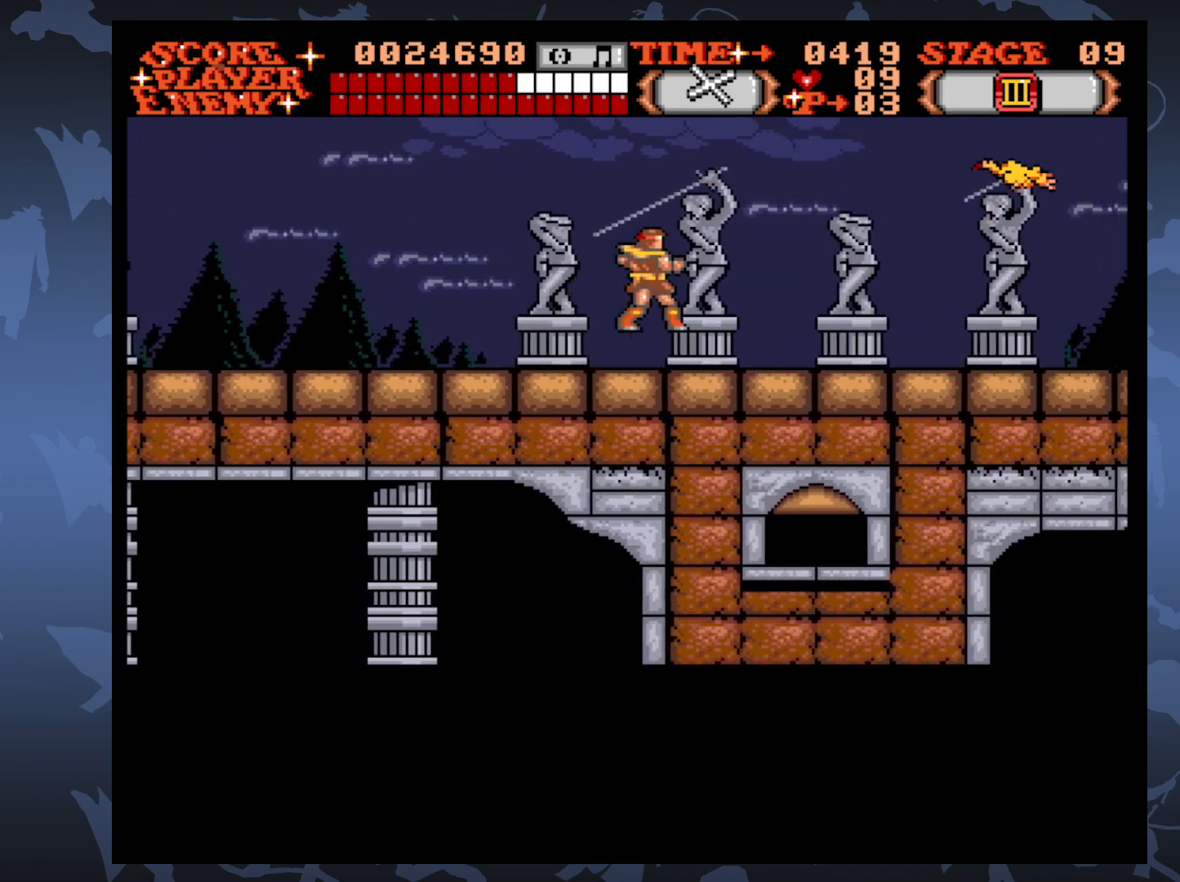
{"buttons": ["DPAD_RIGHT"], "events": [[50, "DPAD_UP", "up"]]}
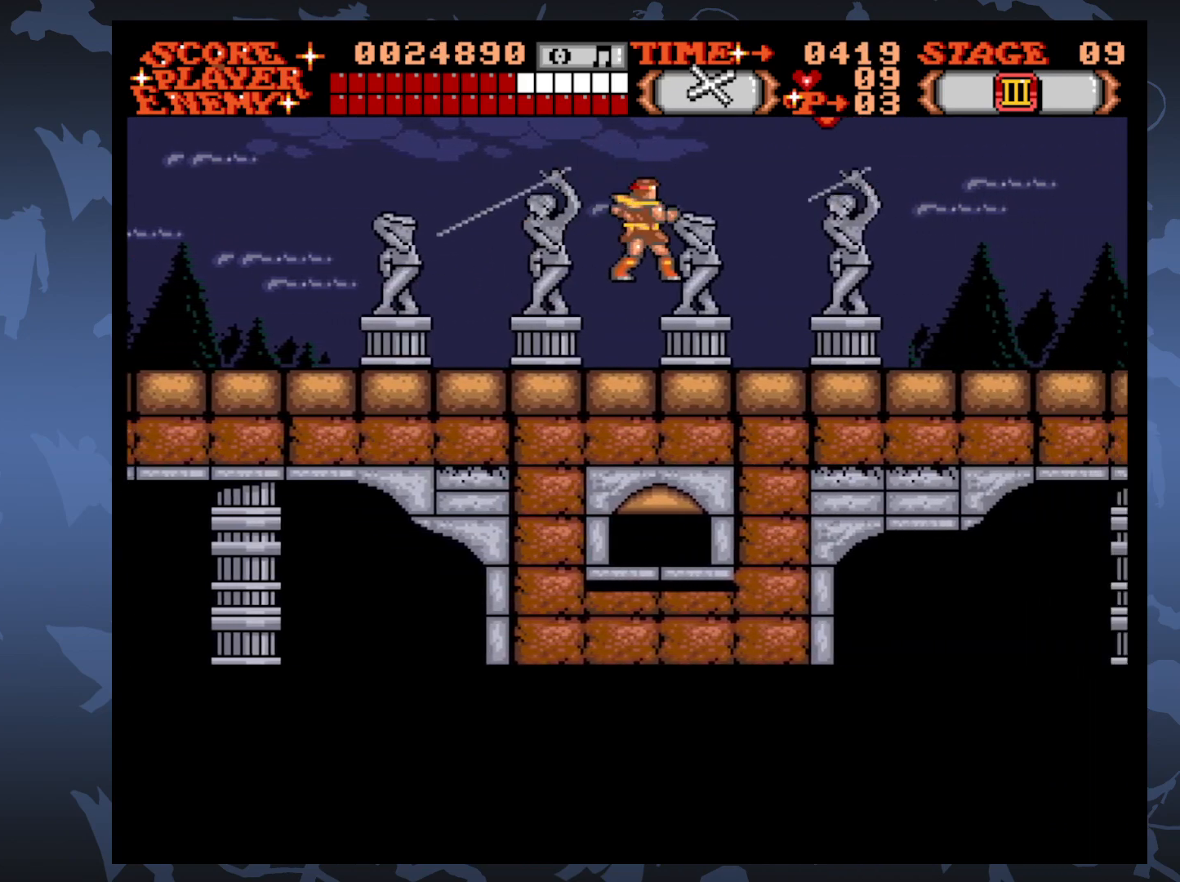
{"buttons": ["DPAD_RIGHT"], "events": []}
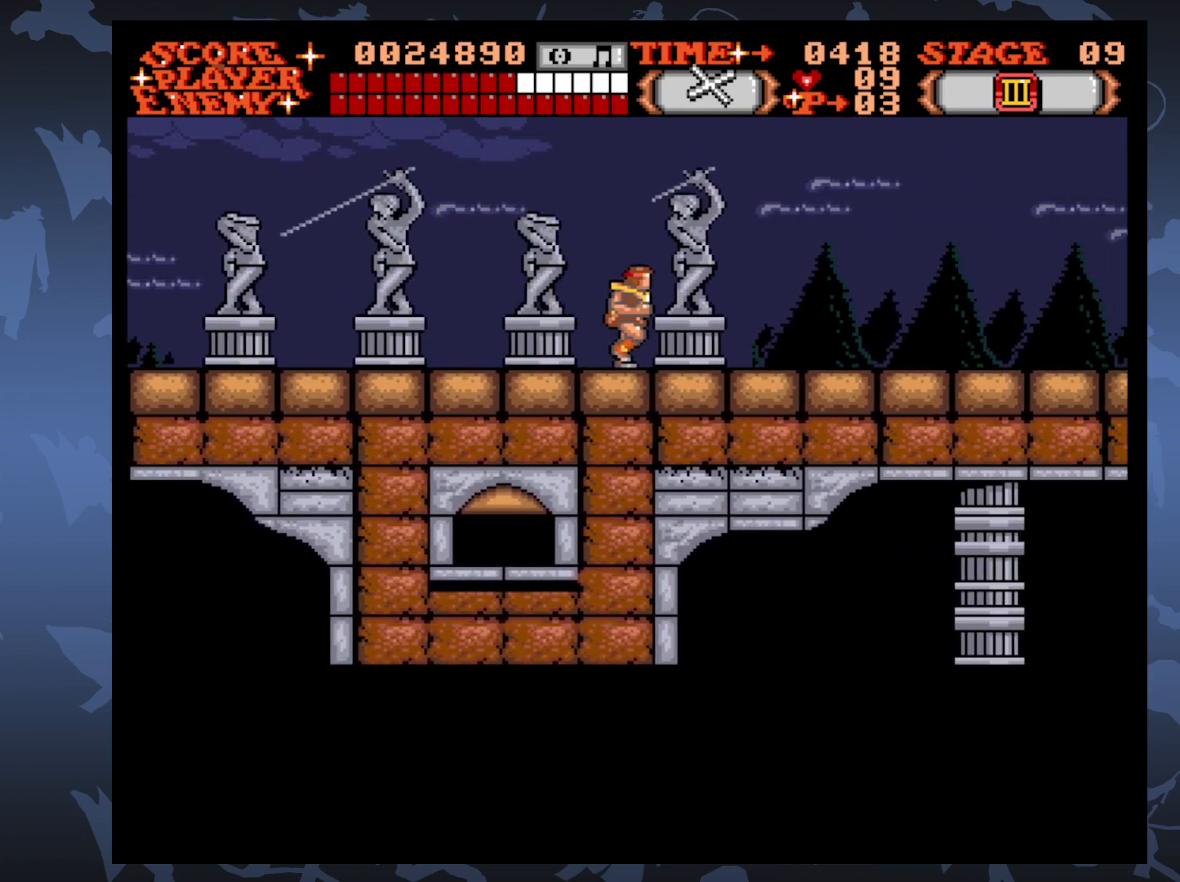
{"buttons": ["DPAD_RIGHT"], "events": []}
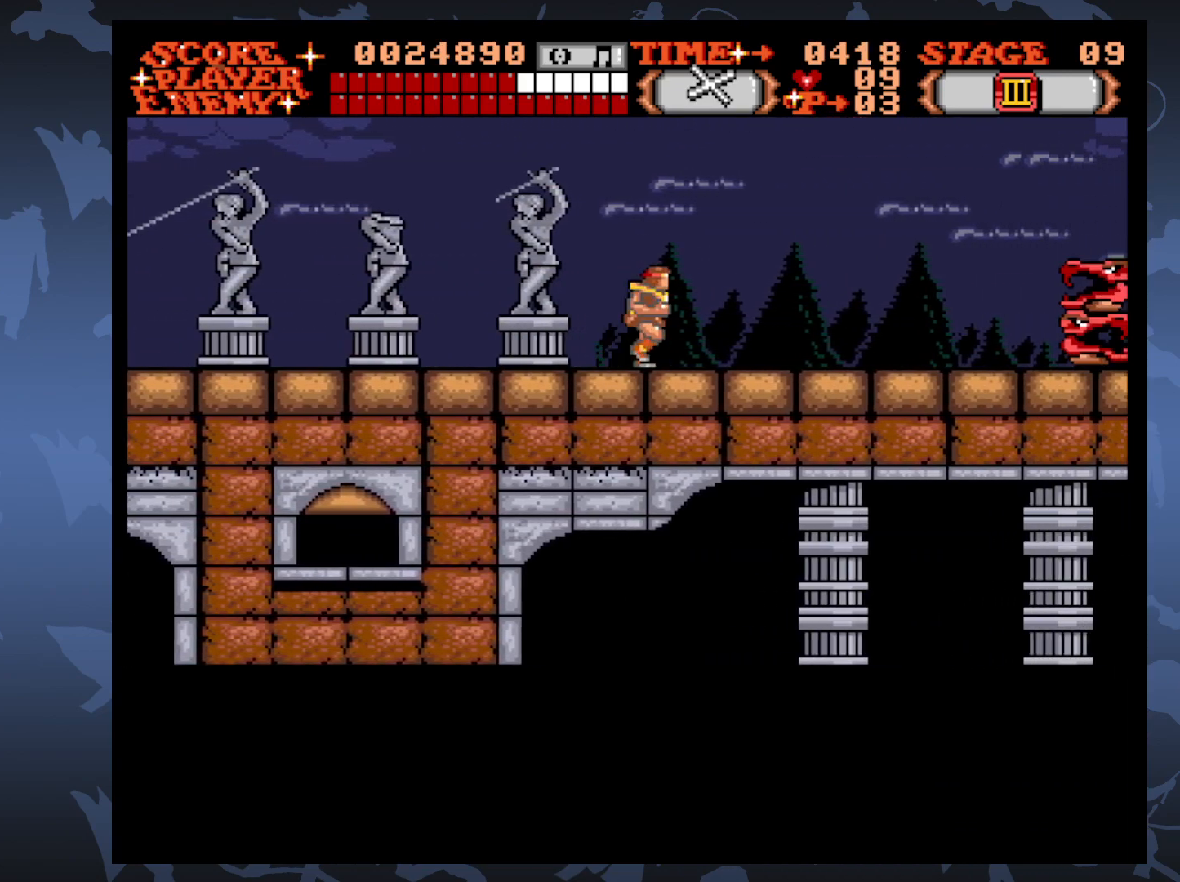
{"buttons": [], "events": [[500, "DPAD_RIGHT", "up"]]}
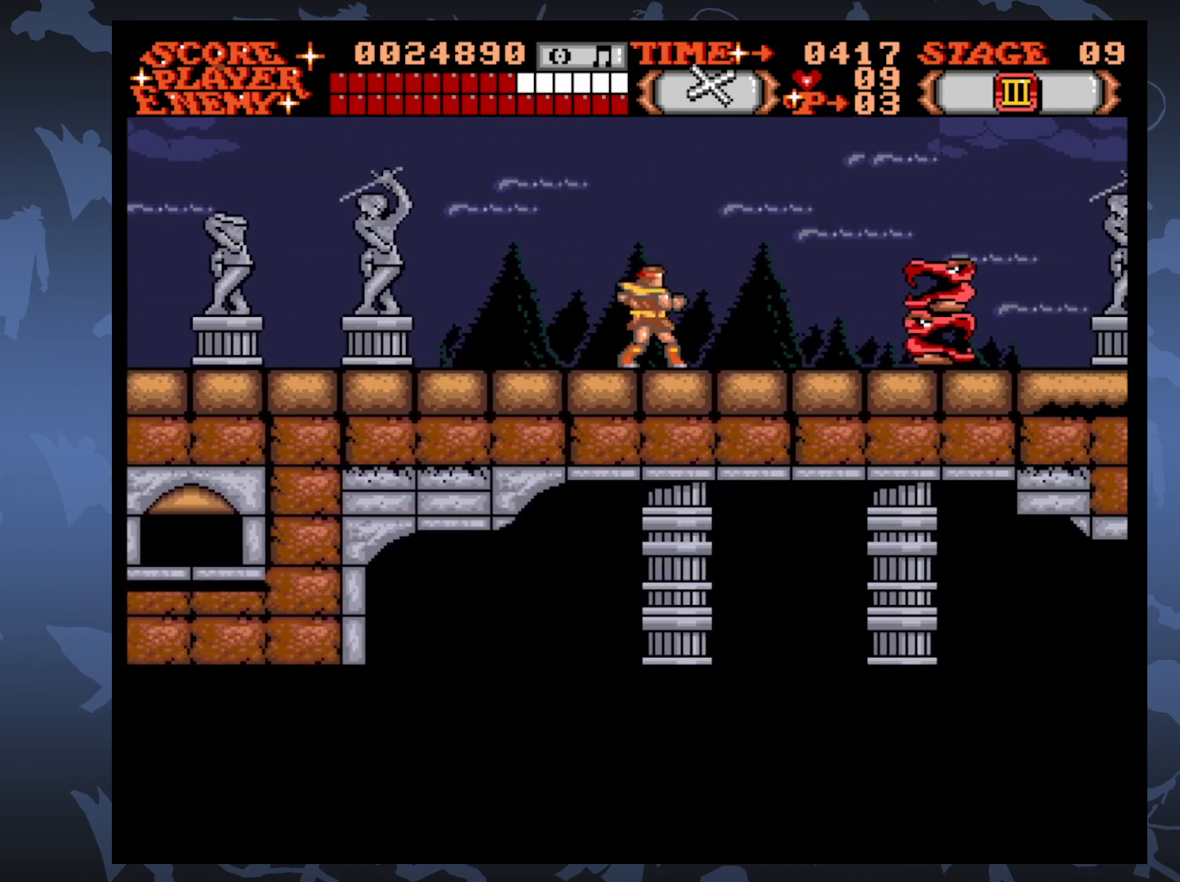
{"buttons": ["A", "DPAD_DOWN"], "events": [[17, "DPAD_DOWN", "down"], [50, "A", "down"], [150, "A", "up"], [283, "A", "down"], [367, "A", "up"], [467, "A", "down"]]}
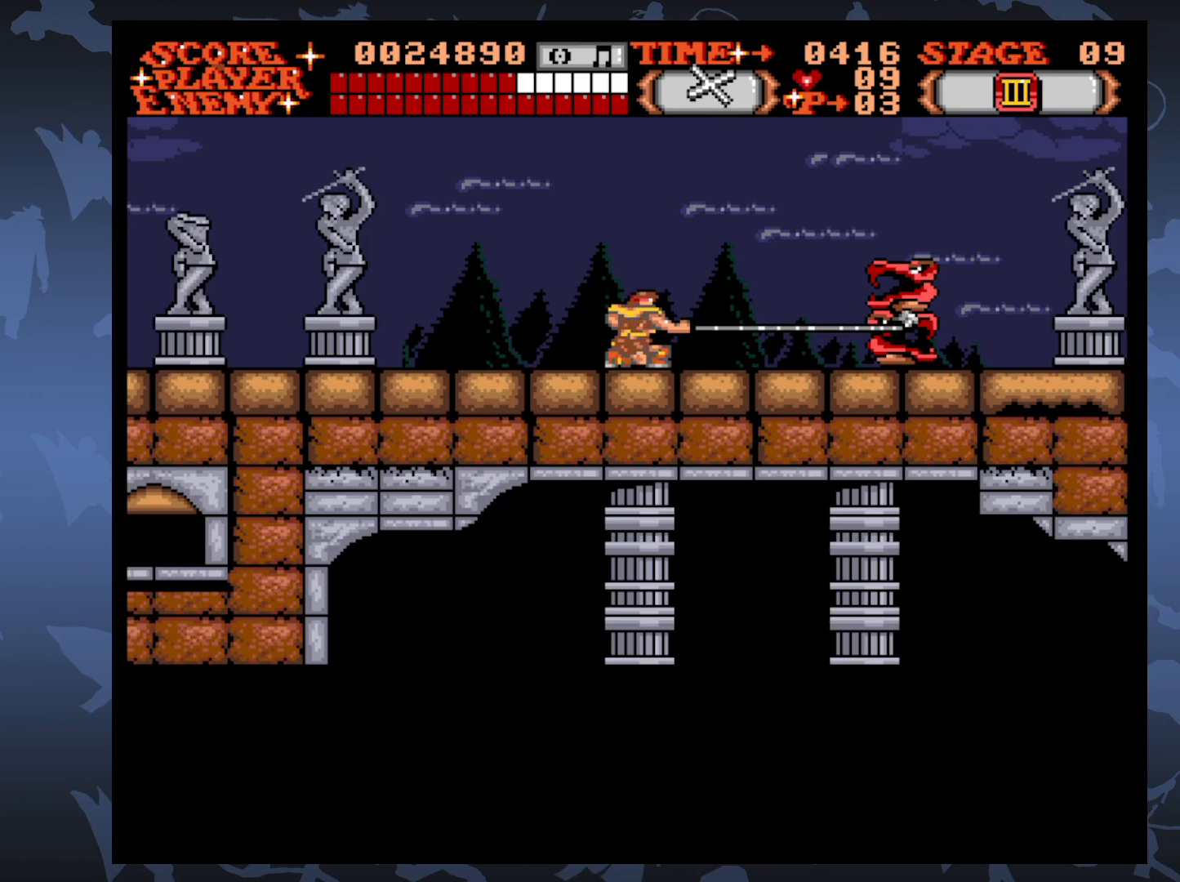
{"buttons": ["DPAD_DOWN"], "events": [[50, "A", "up"], [167, "A", "down"], [250, "A", "up"], [333, "A", "down"], [417, "A", "up"]]}
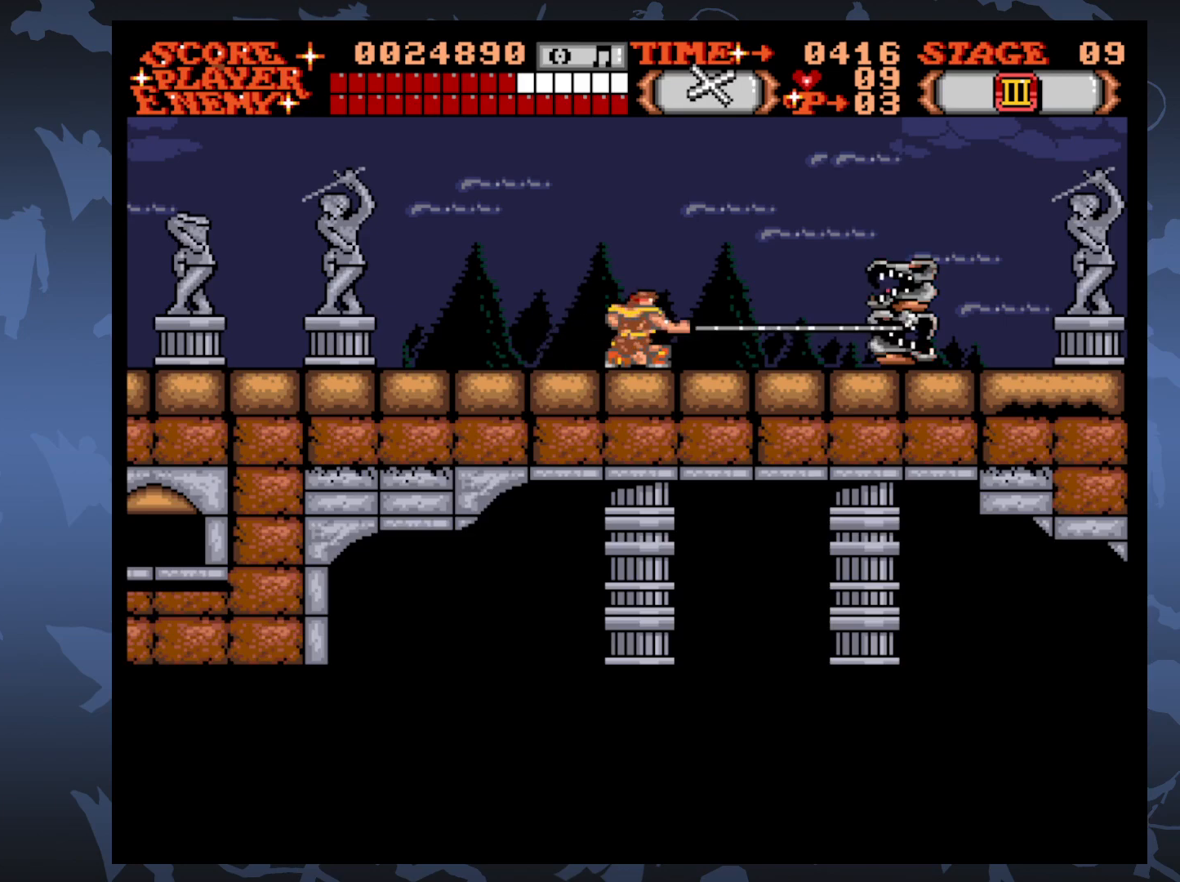
{"buttons": ["DPAD_DOWN"], "events": [[17, "A", "down"], [117, "A", "up"], [200, "A", "down"], [300, "A", "up"], [400, "A", "down"], [483, "A", "up"]]}
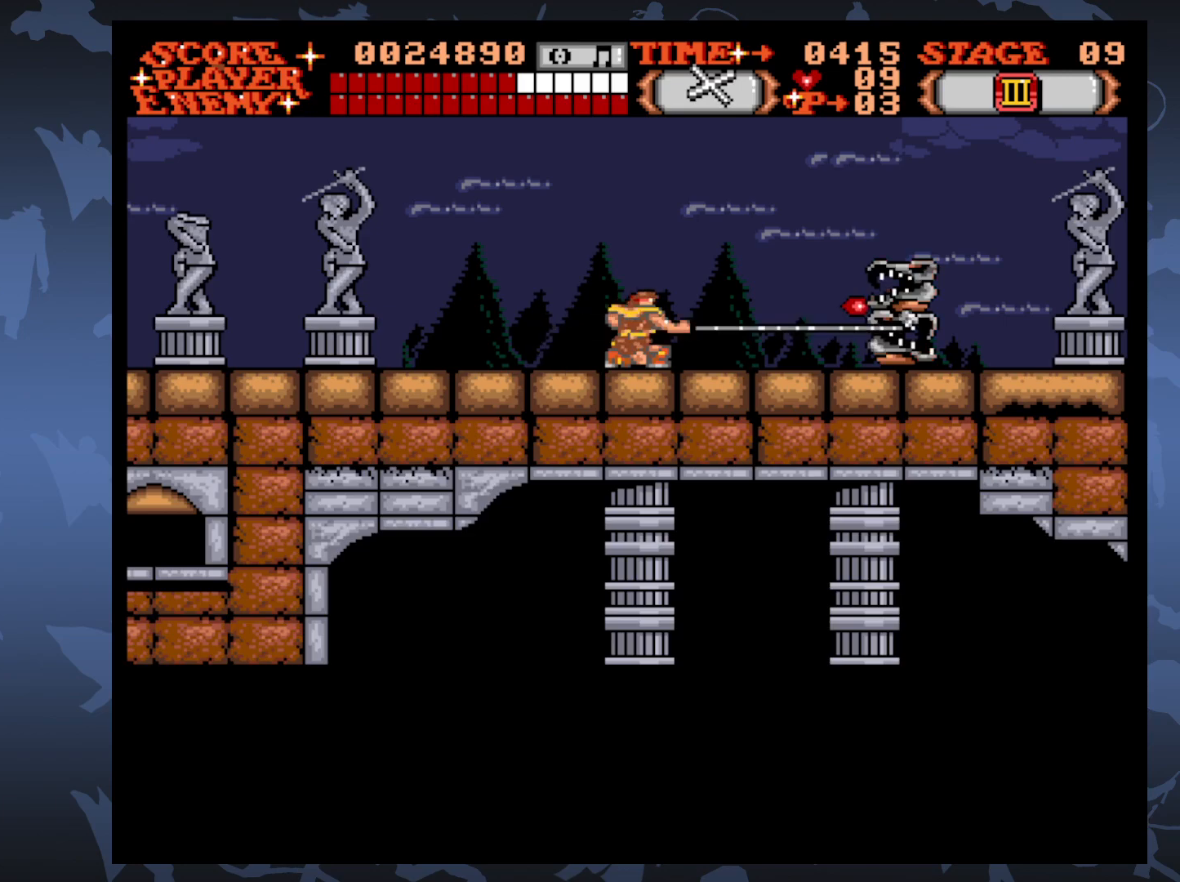
{"buttons": ["DPAD_DOWN"], "events": [[100, "A", "down"], [183, "A", "up"], [283, "A", "down"], [400, "A", "up"]]}
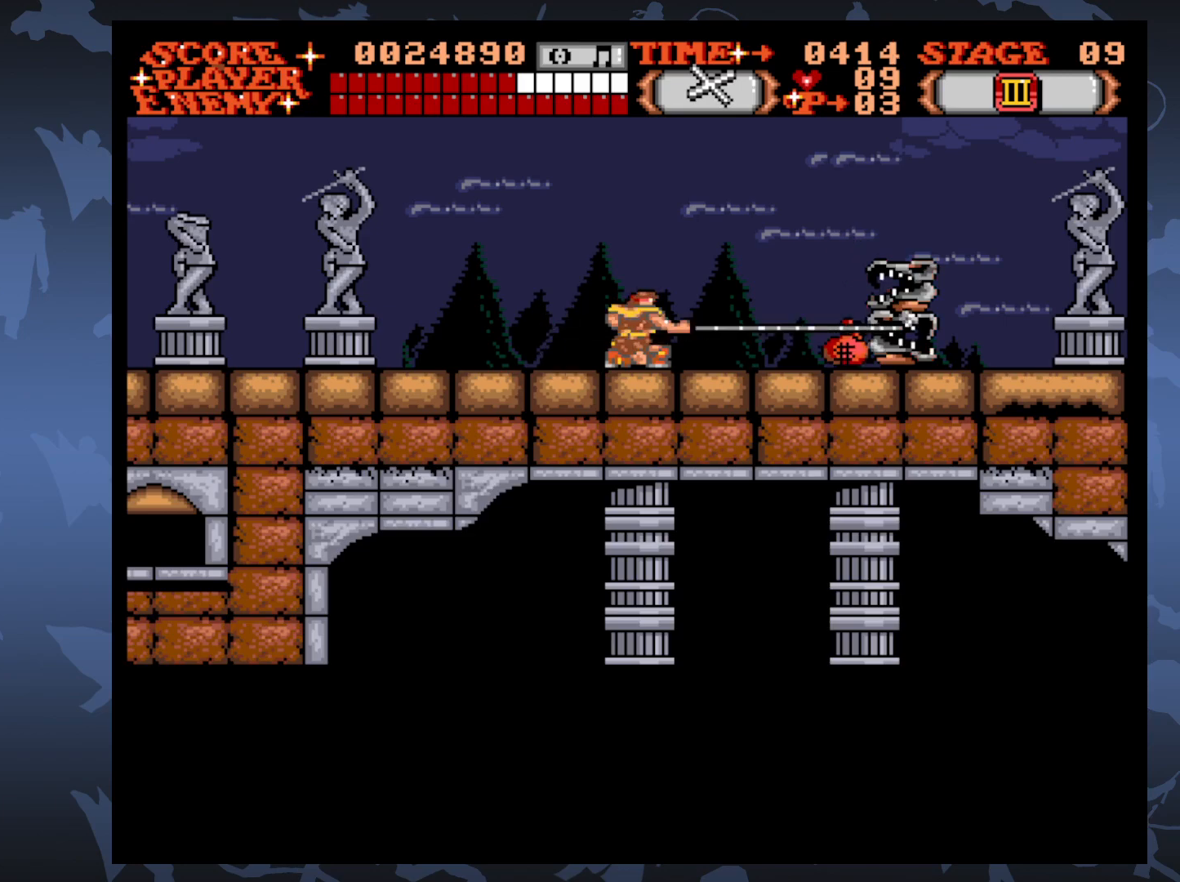
{"buttons": ["DPAD_DOWN"], "events": [[17, "A", "down"], [117, "A", "up"], [250, "A", "down"], [367, "A", "up"]]}
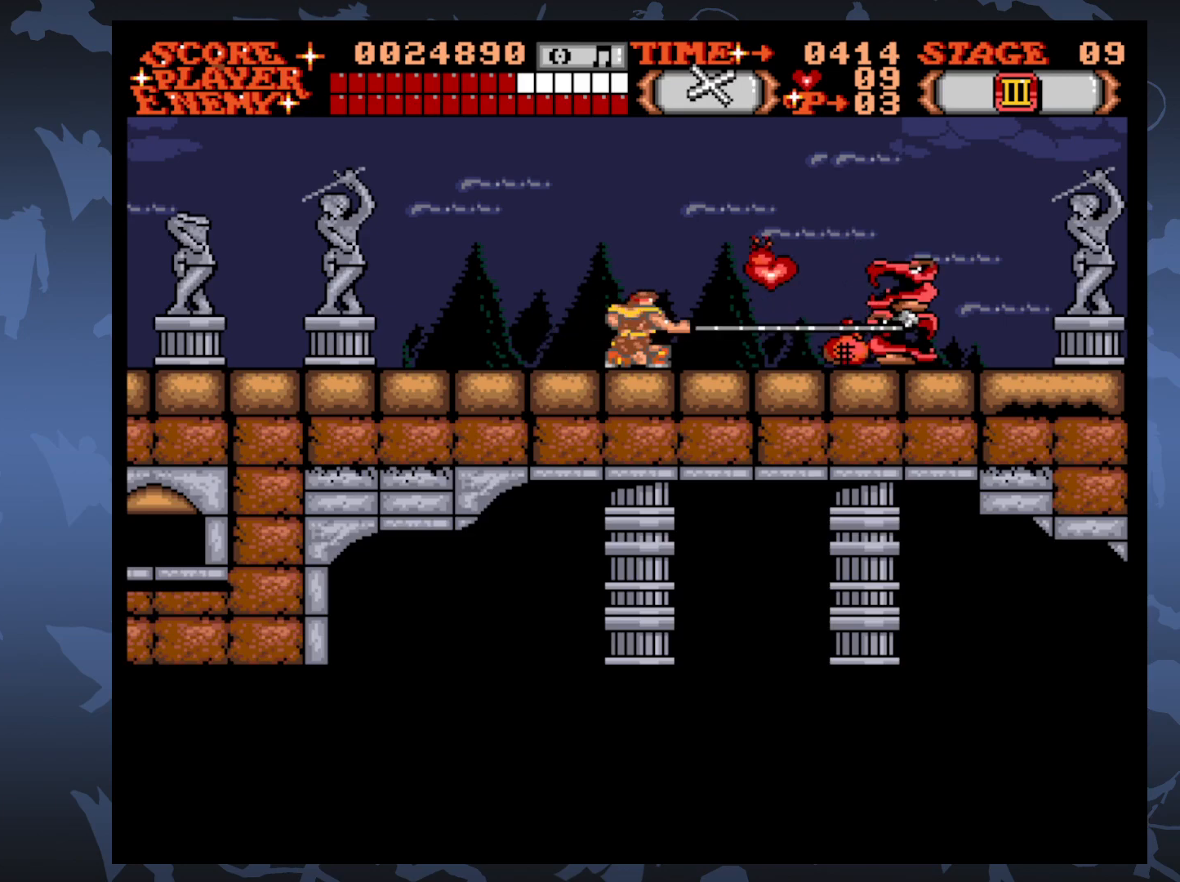
{"buttons": ["DPAD_DOWN"], "events": [[317, "A", "down"], [450, "A", "up"]]}
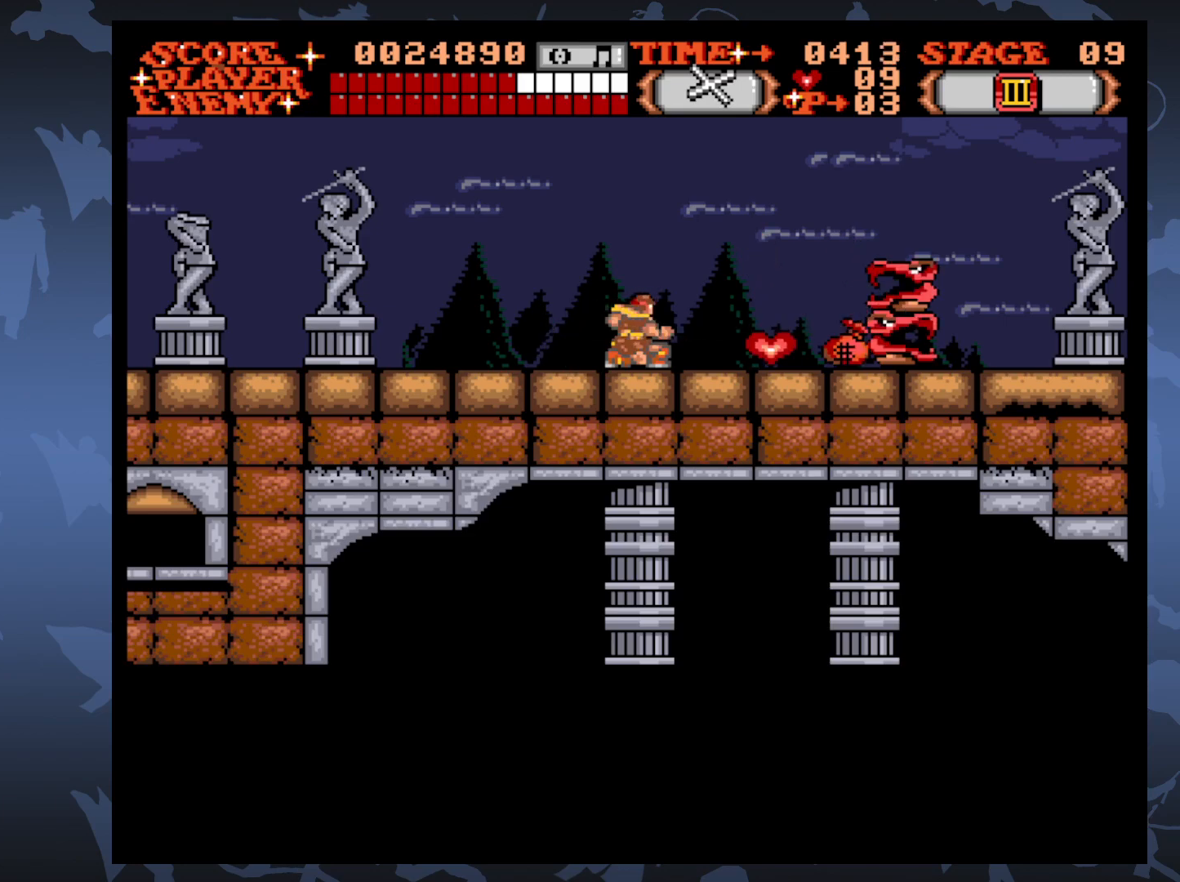
{"buttons": ["DPAD_DOWN"], "events": []}
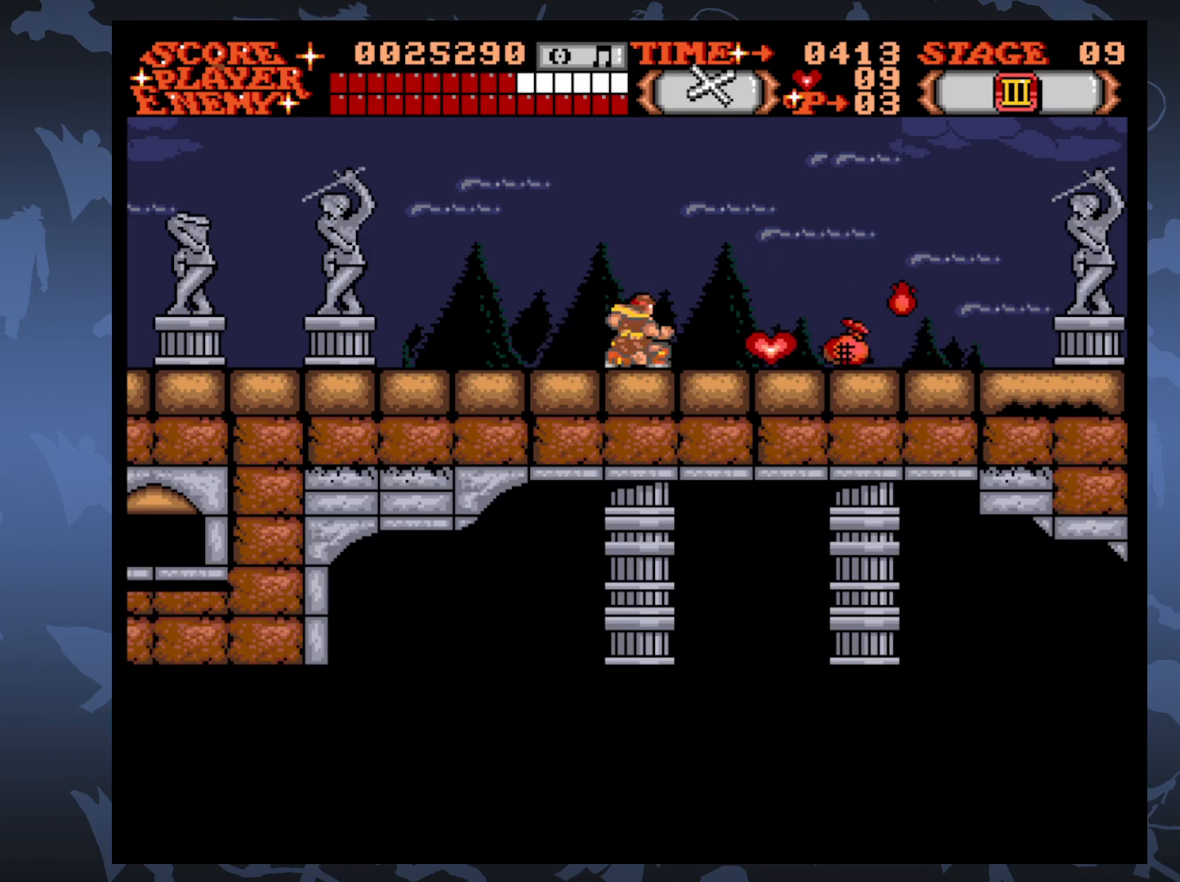
{"buttons": ["DPAD_RIGHT"], "events": [[83, "DPAD_DOWN", "up"], [183, "DPAD_RIGHT", "down"]]}
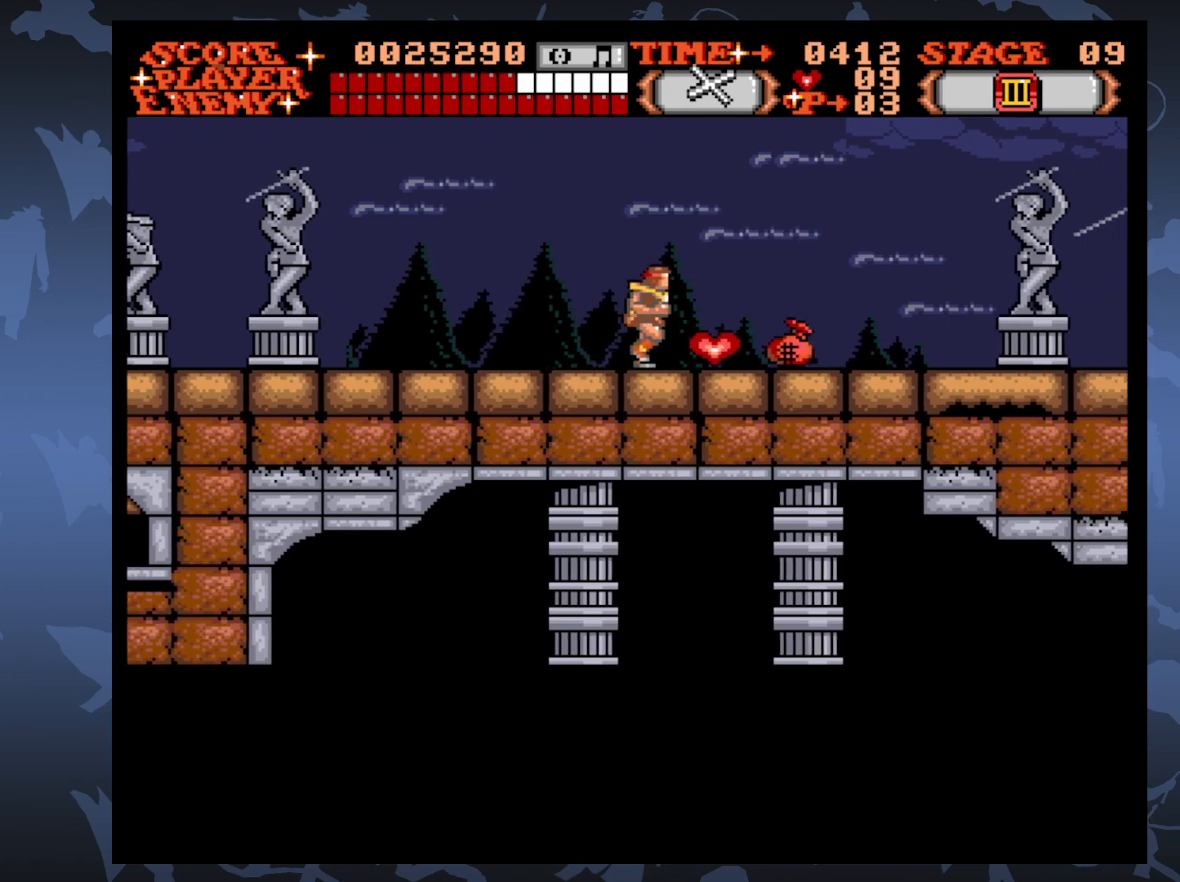
{"buttons": ["A", "DPAD_UP", "DPAD_RIGHT"], "events": [[367, "DPAD_UP", "down"], [433, "A", "down"]]}
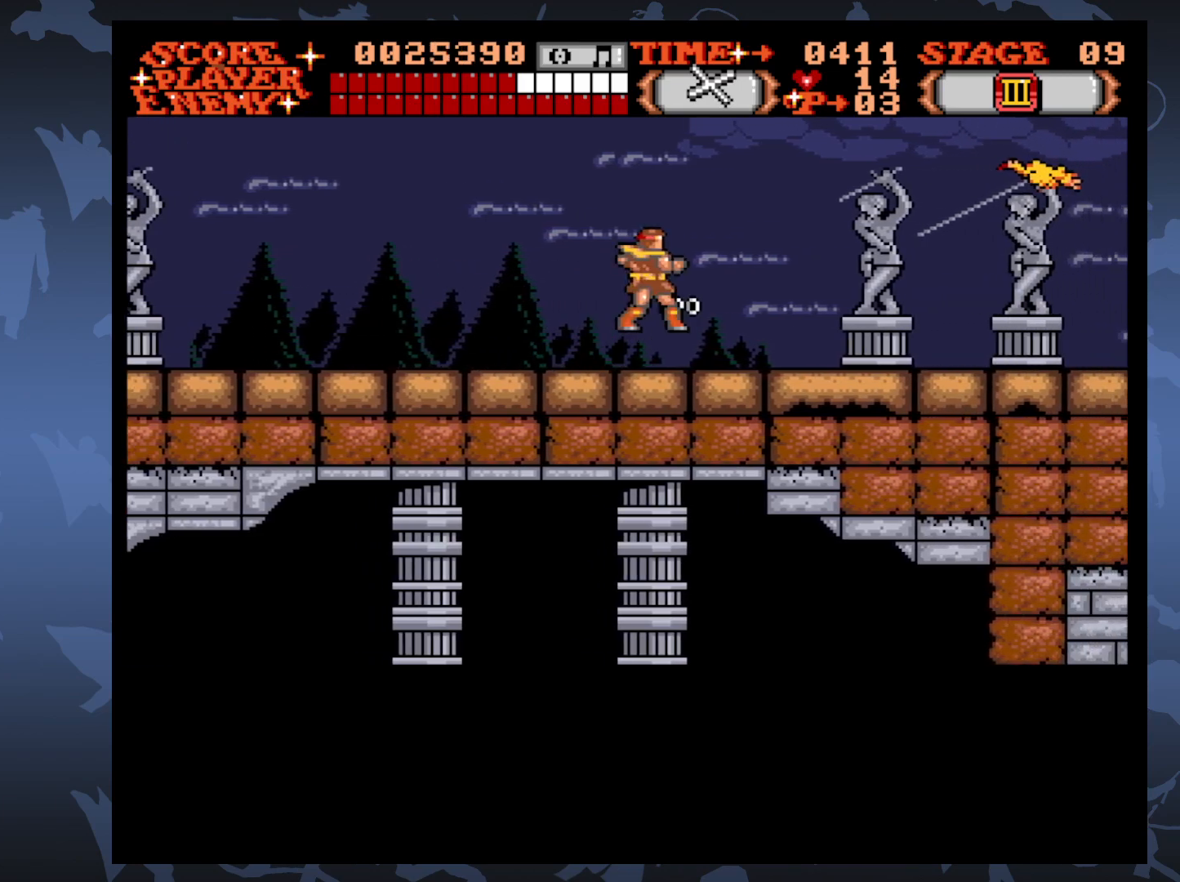
{"buttons": ["DPAD_RIGHT"], "events": [[50, "A", "up"], [117, "DPAD_UP", "up"]]}
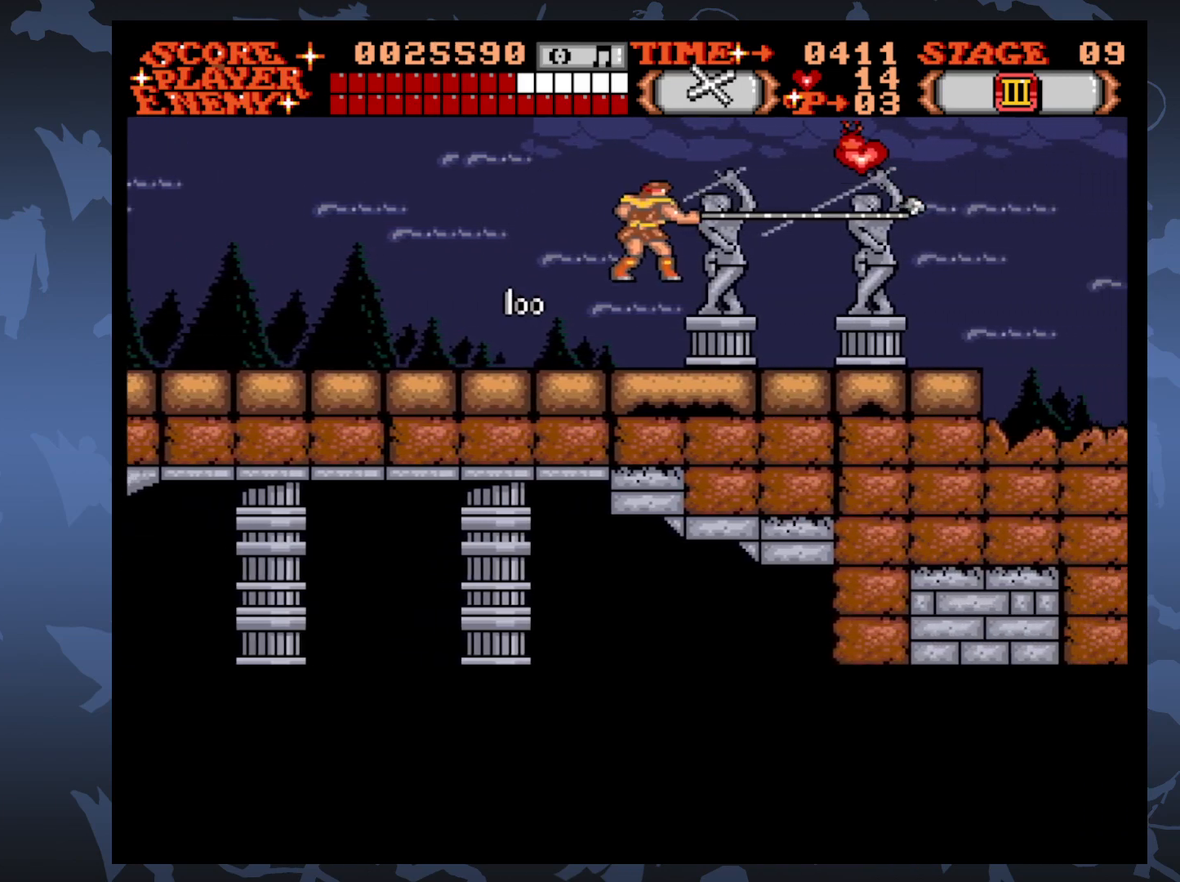
{"buttons": ["DPAD_RIGHT"], "events": []}
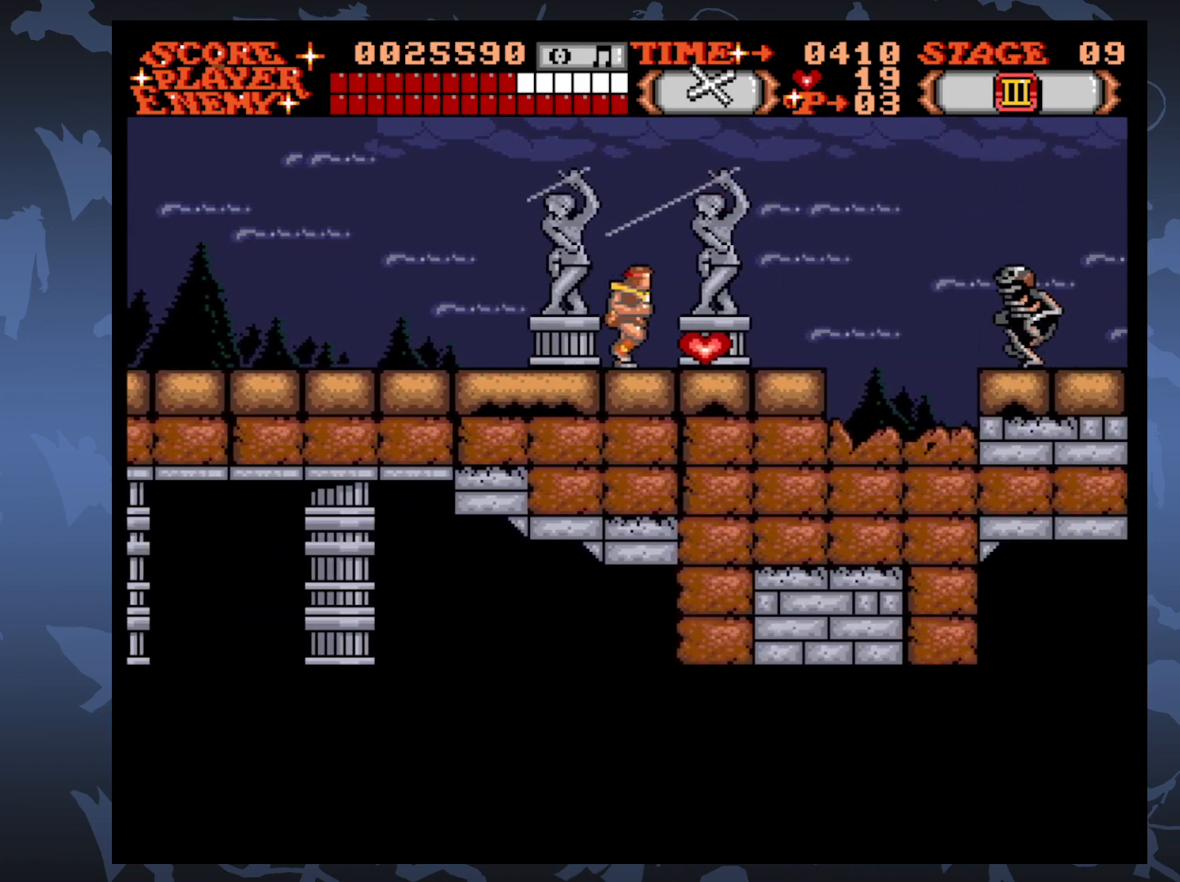
{"buttons": [], "events": [[100, "DPAD_RIGHT", "up"], [117, "A", "down"], [267, "A", "up"]]}
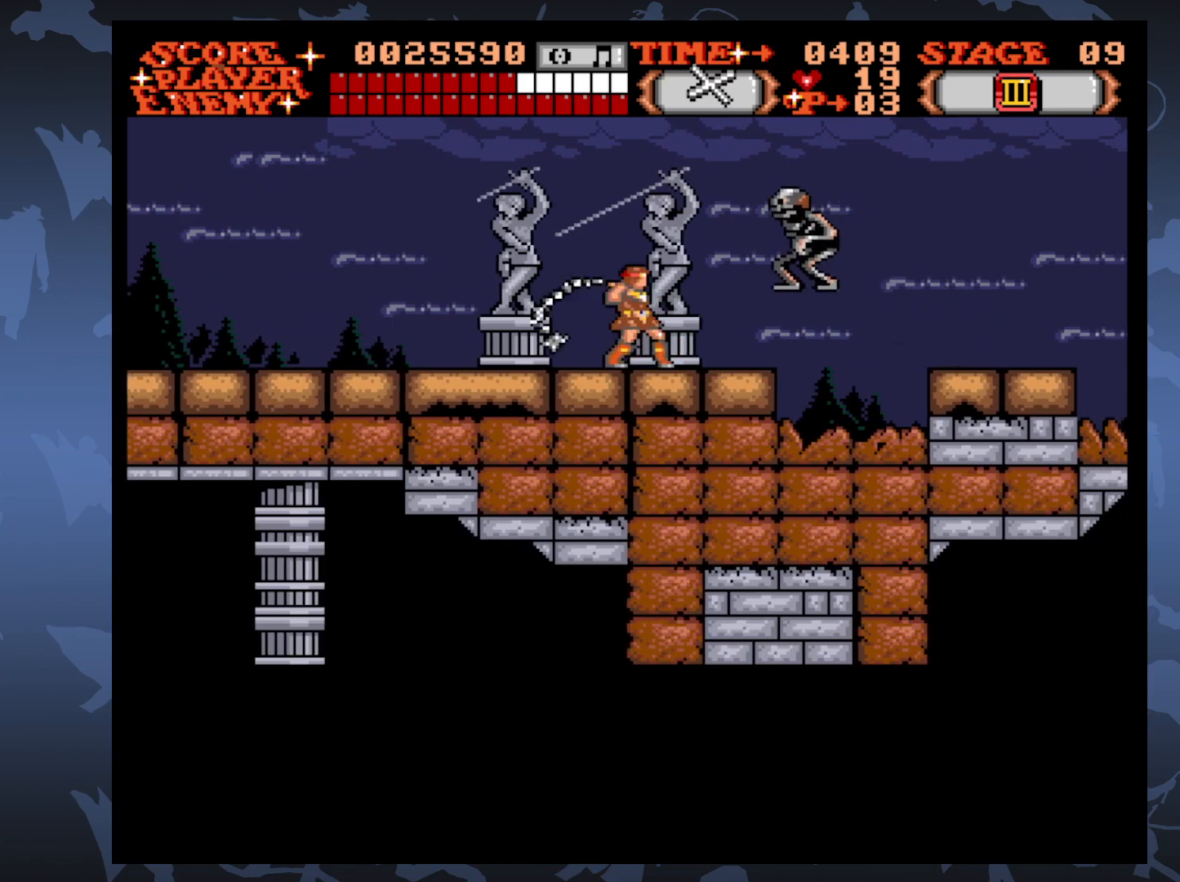
{"buttons": ["DPAD_RIGHT"], "events": [[450, "DPAD_RIGHT", "down"]]}
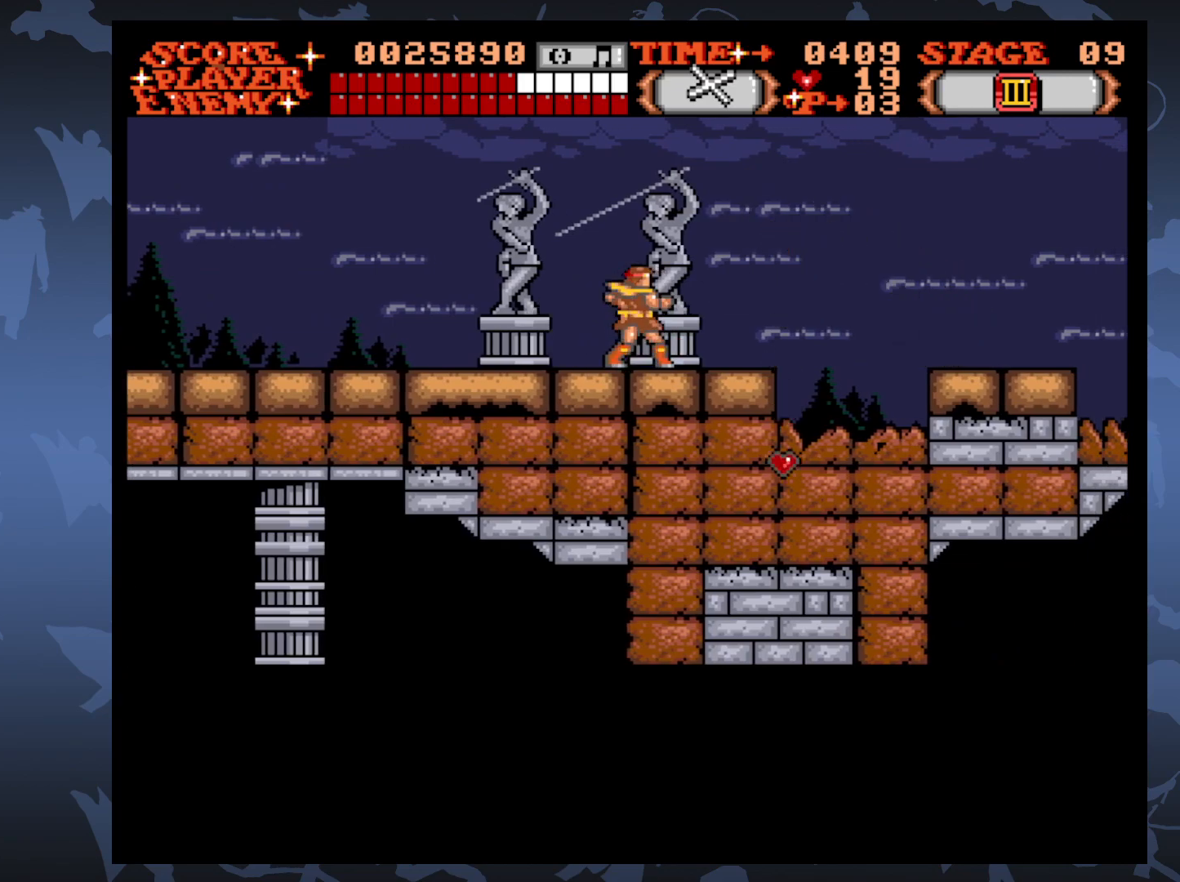
{"buttons": ["A"], "events": [[83, "A", "down"], [183, "DPAD_RIGHT", "up"]]}
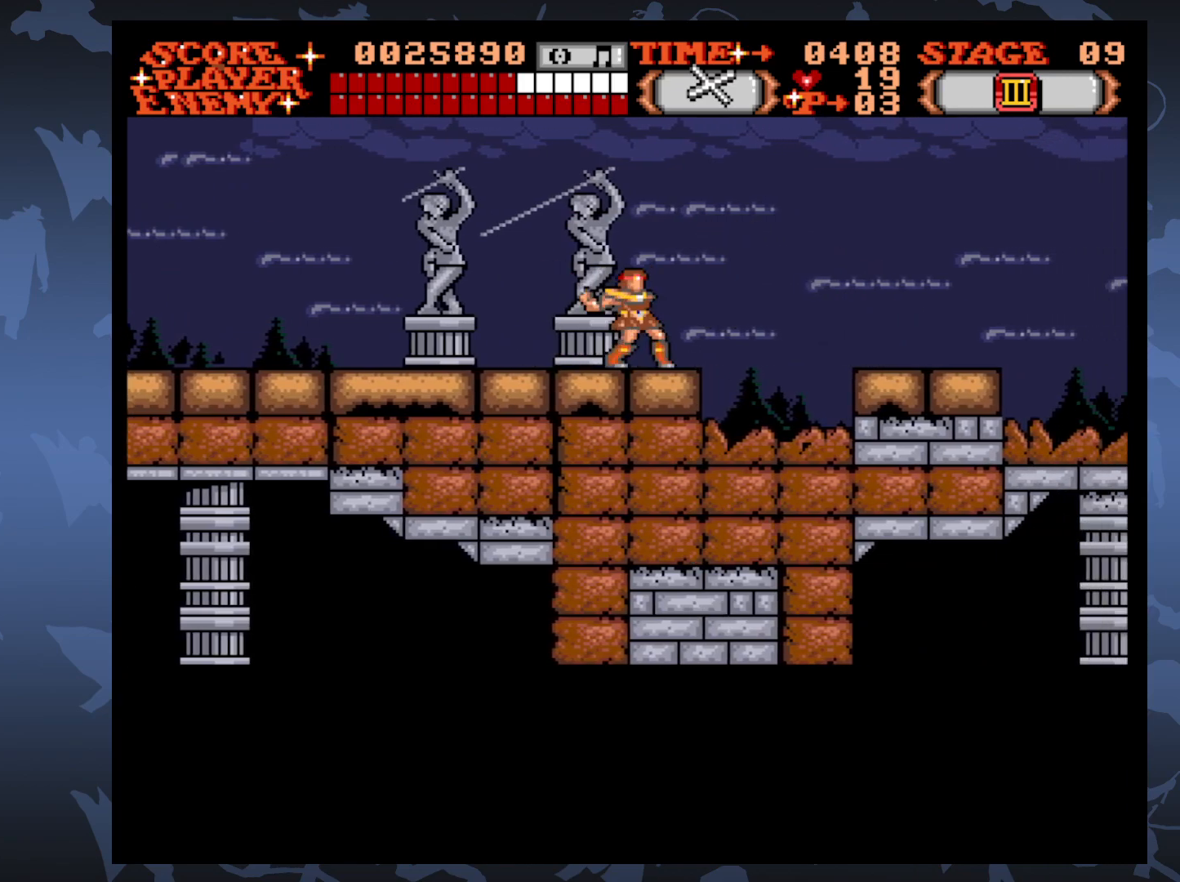
{"buttons": ["DPAD_UP", "DPAD_RIGHT"], "events": [[33, "A", "up"], [233, "DPAD_RIGHT", "down"], [267, "DPAD_UP", "down"]]}
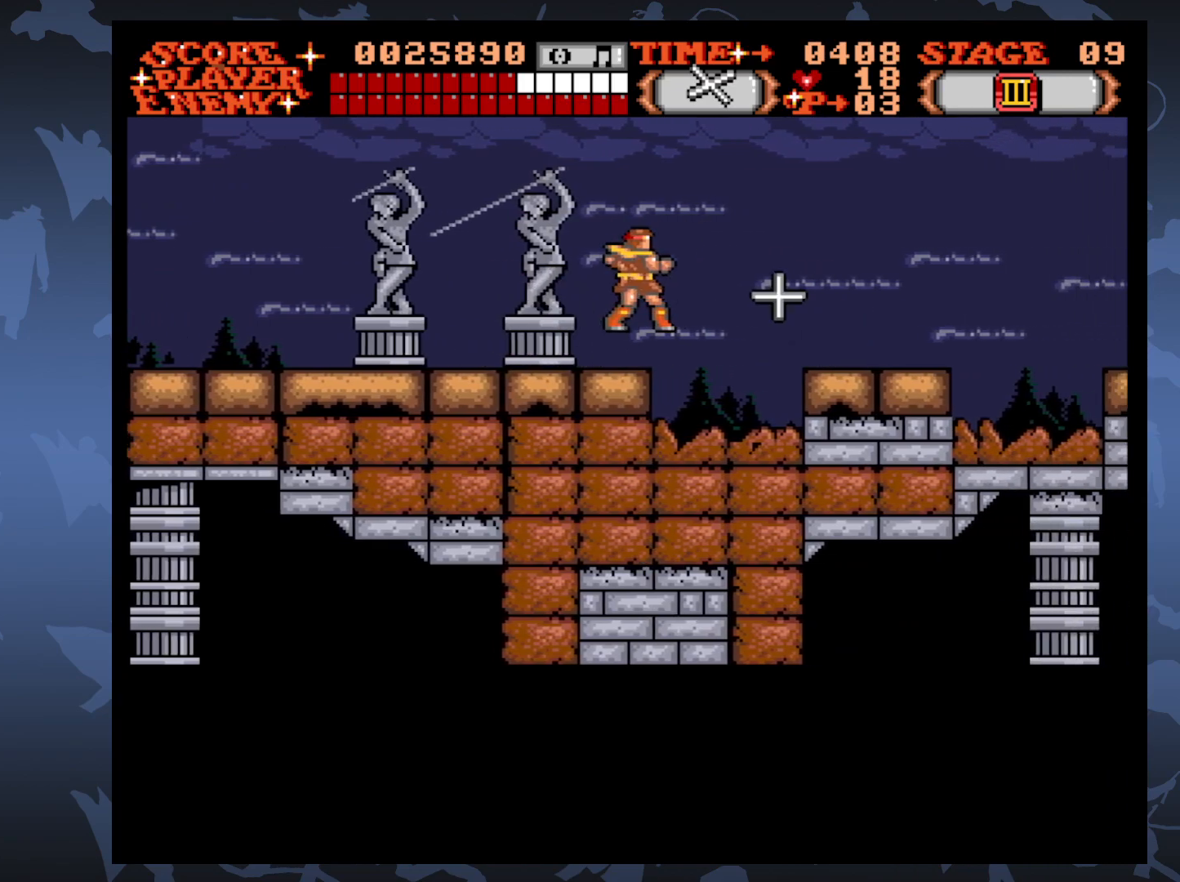
{"buttons": [], "events": [[83, "DPAD_UP", "up"], [183, "A", "down"], [217, "DPAD_RIGHT", "up"], [317, "A", "up"]]}
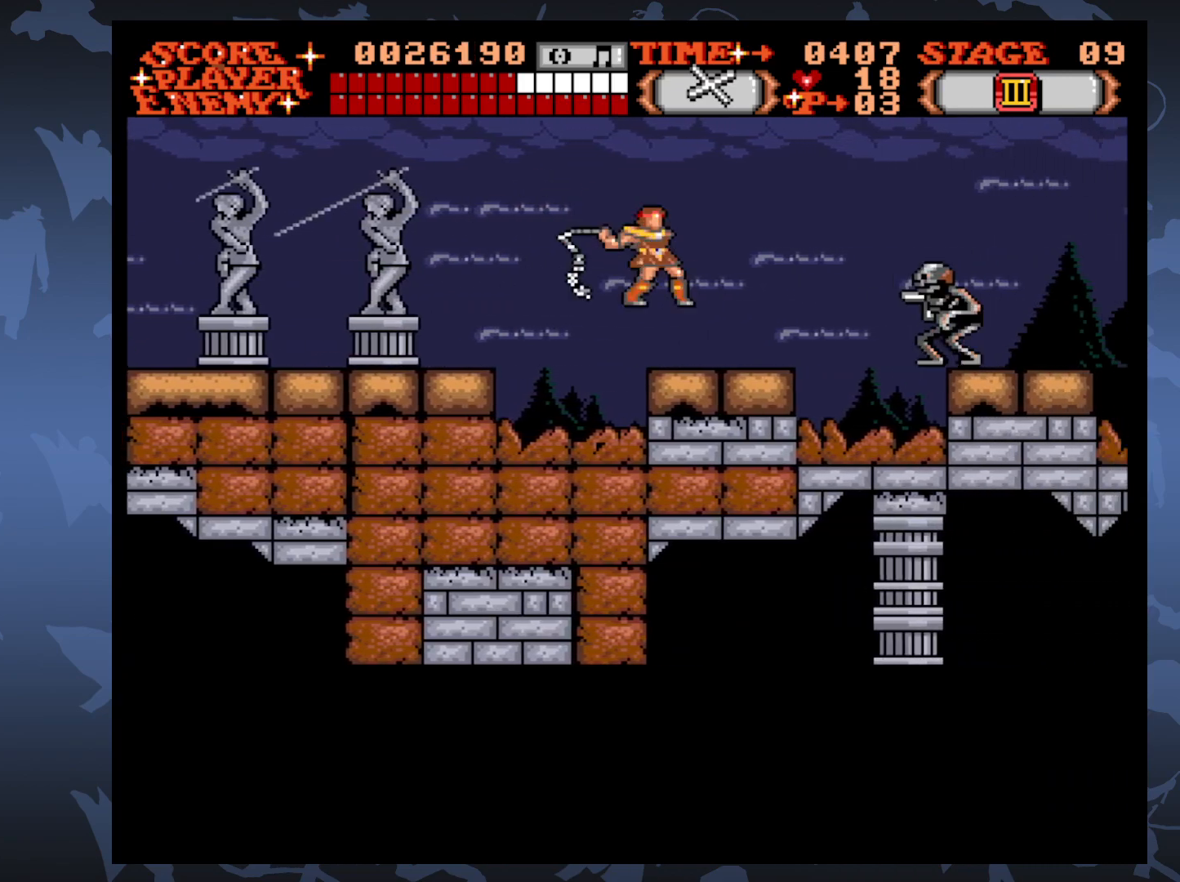
{"buttons": ["DPAD_RIGHT"], "events": [[433, "DPAD_RIGHT", "down"]]}
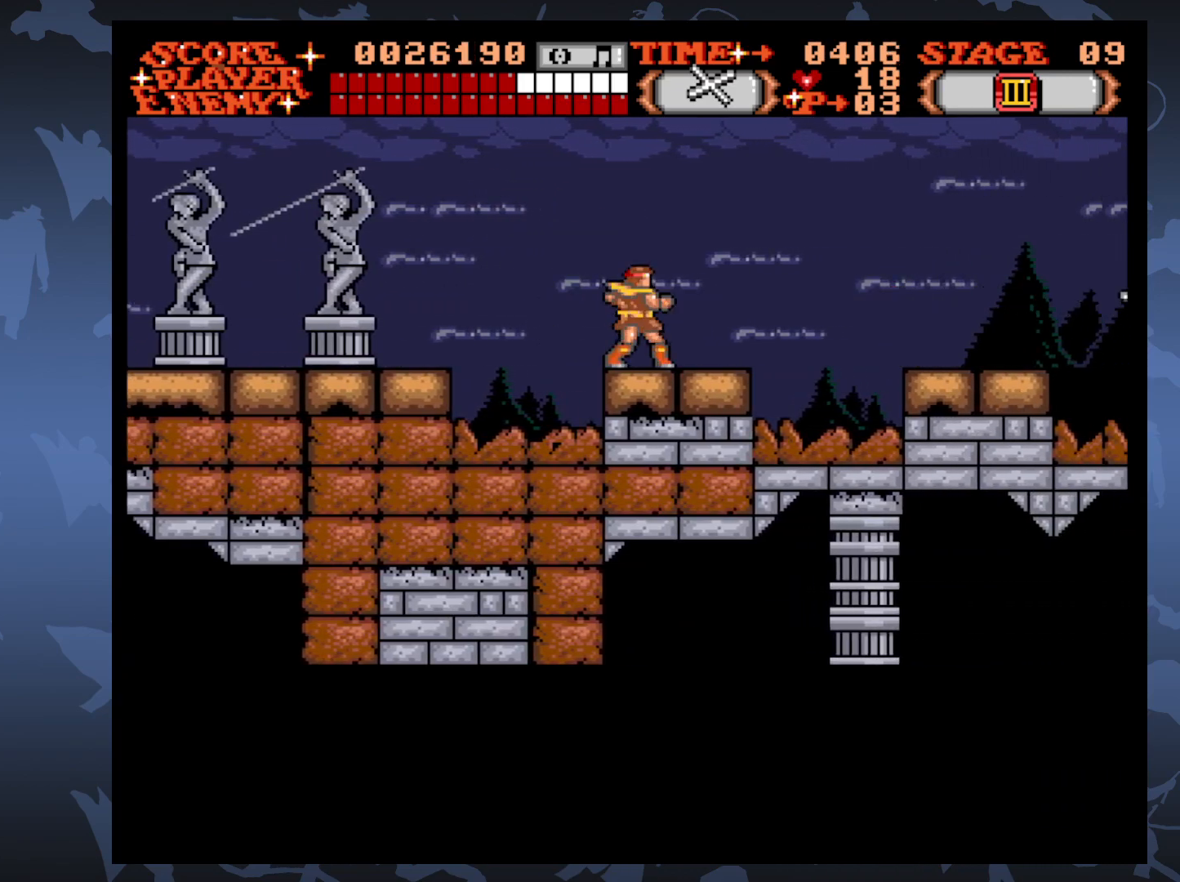
{"buttons": ["DPAD_RIGHT"], "events": [[217, "DPAD_UP", "down"], [467, "DPAD_UP", "up"]]}
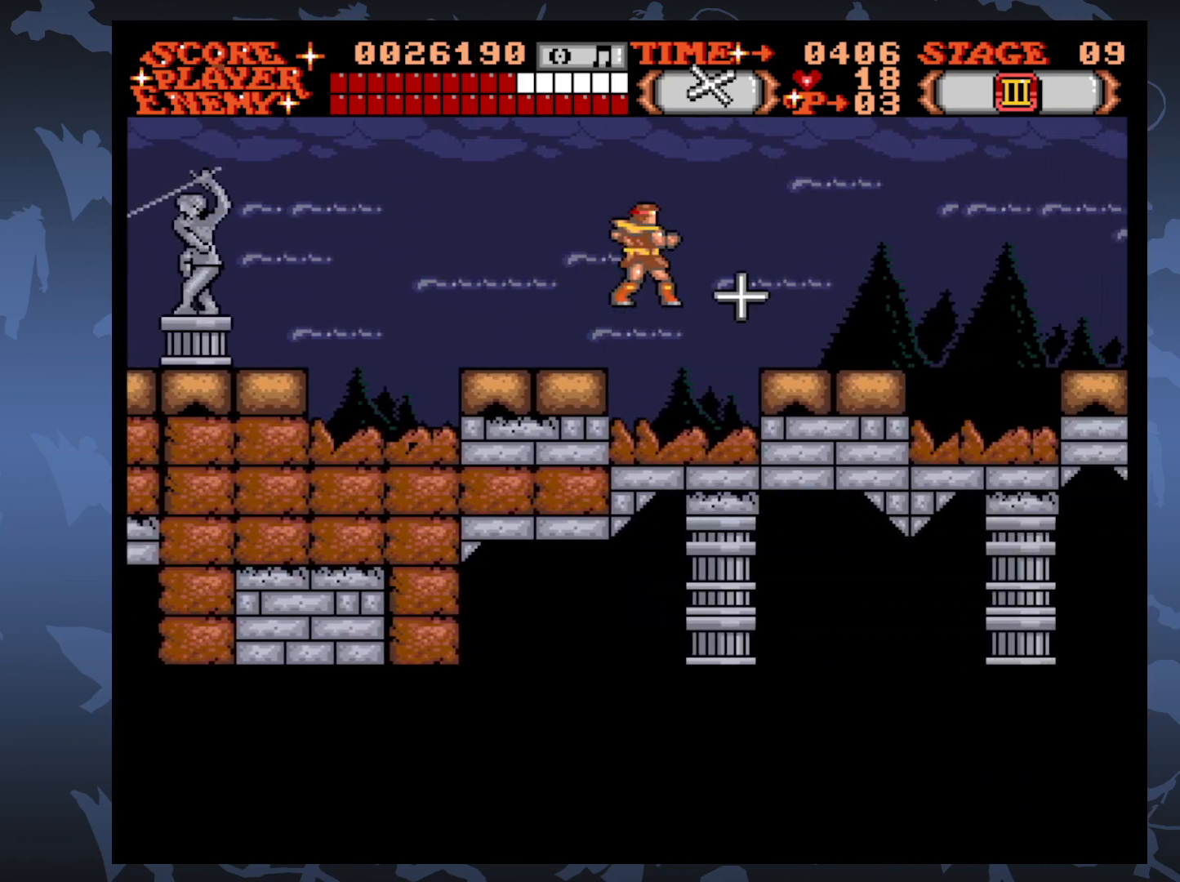
{"buttons": ["DPAD_RIGHT"], "events": []}
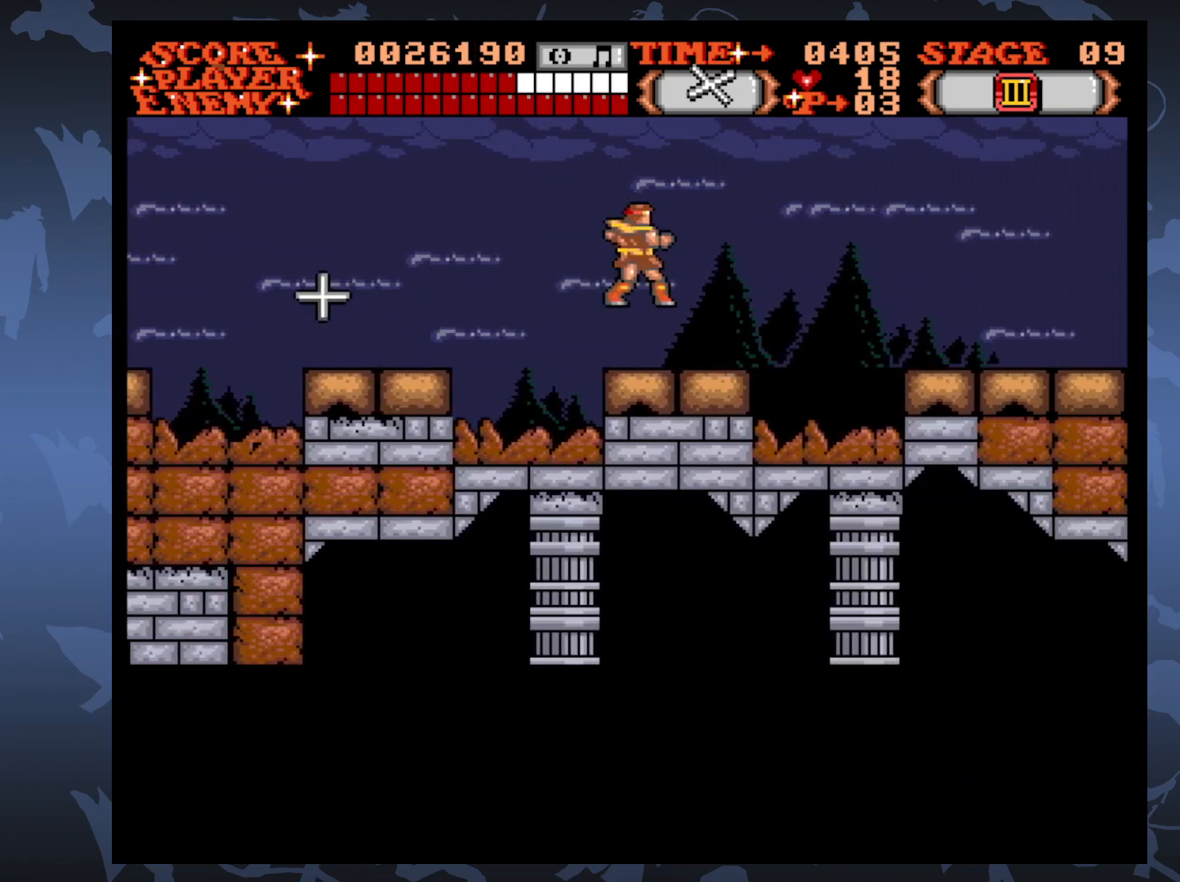
{"buttons": ["DPAD_RIGHT"], "events": [[183, "DPAD_UP", "down"], [450, "DPAD_UP", "up"]]}
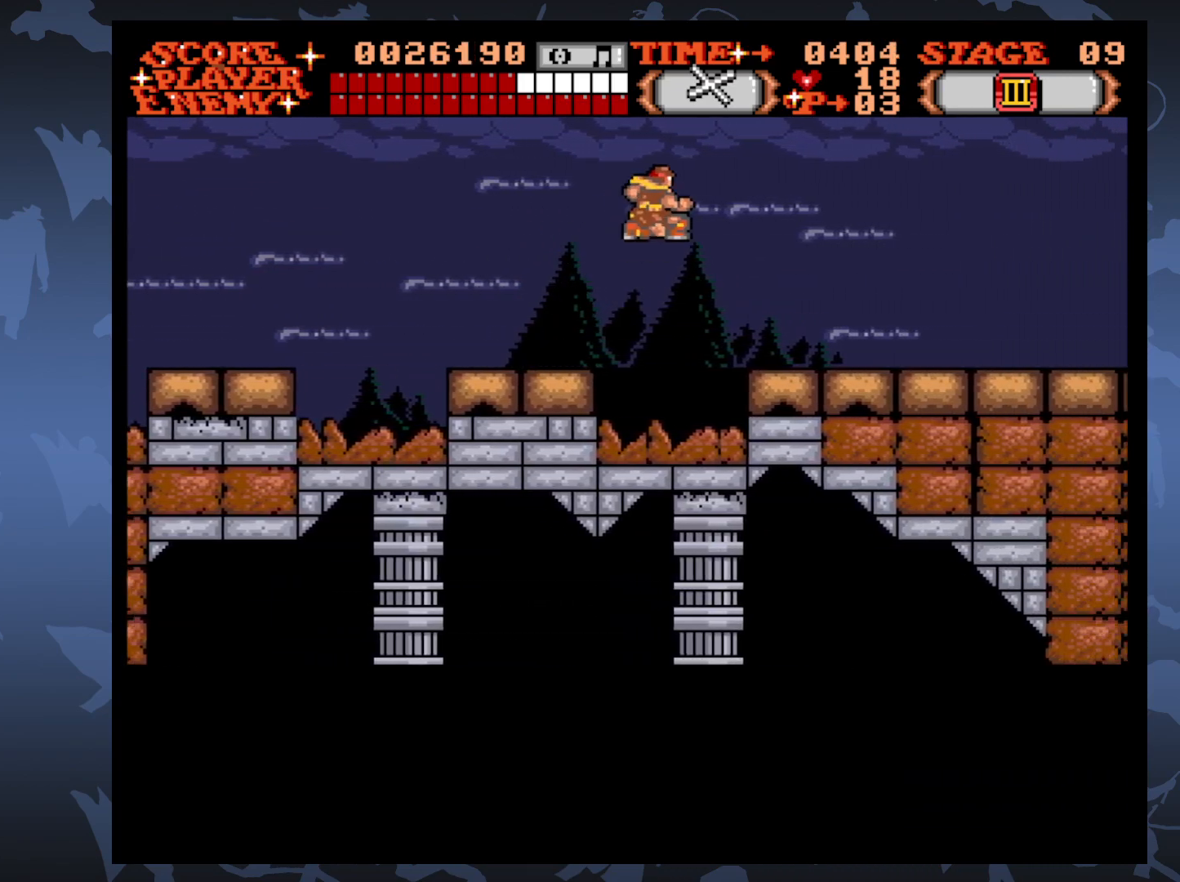
{"buttons": ["DPAD_RIGHT"], "events": []}
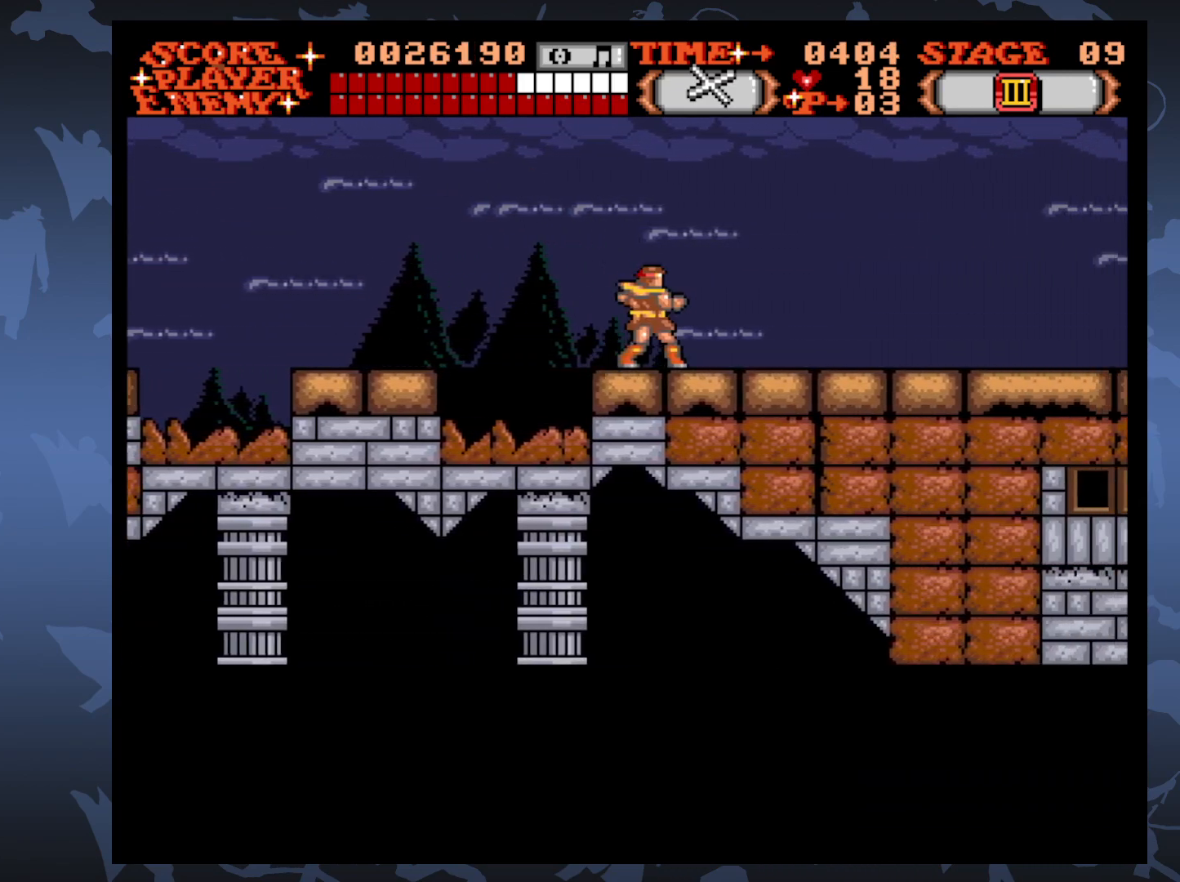
{"buttons": ["DPAD_RIGHT"], "events": []}
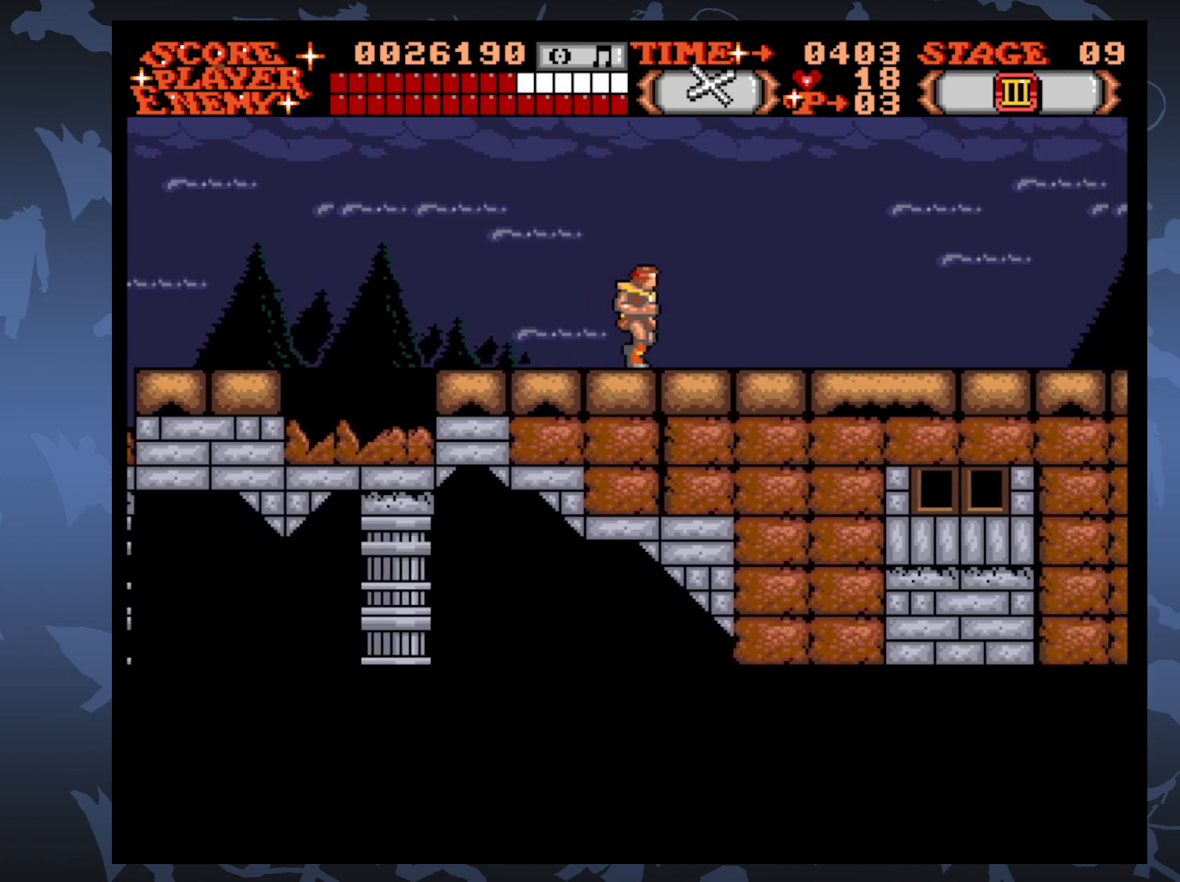
{"buttons": ["DPAD_RIGHT"], "events": []}